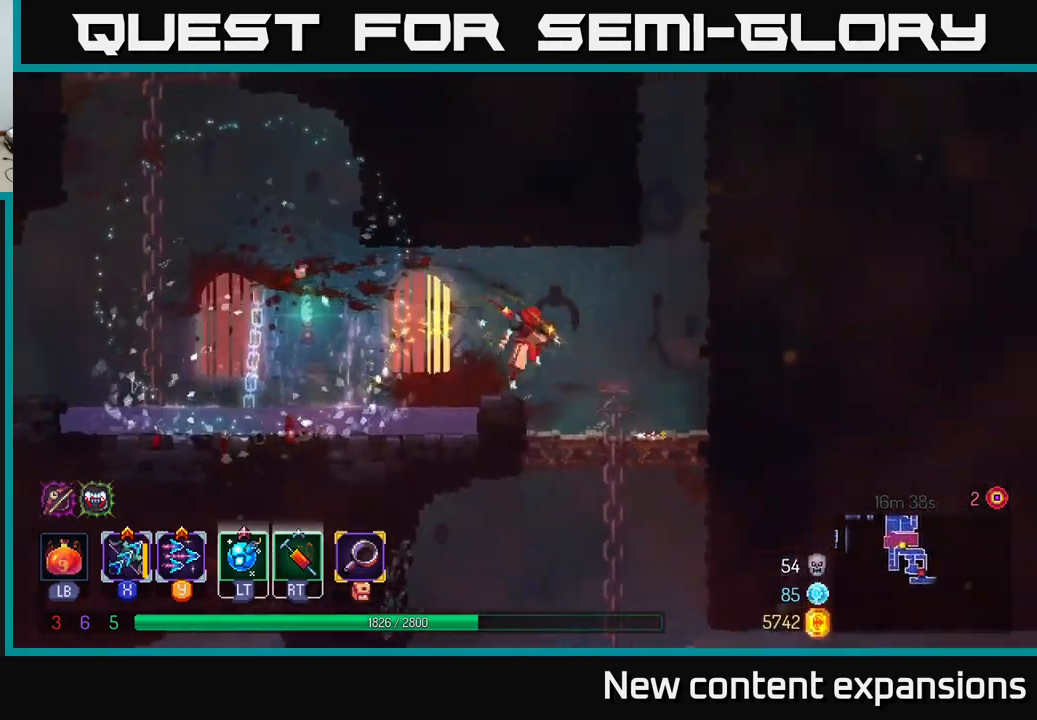
Gameplay with a controller (Xbox layout); each line is a JSON object with the inputs held at the frame after it. "events" lists button and stick changes between this image and that frame as [ms after this image, input, new state], when the widget could be followed in between.
{"buttons": ["A"], "left_stick": "down", "right_stick": "center", "events": [[150, "left_stick", "down"], [300, "A", "down"], [384, "A", "up"], [434, "A", "down"]]}
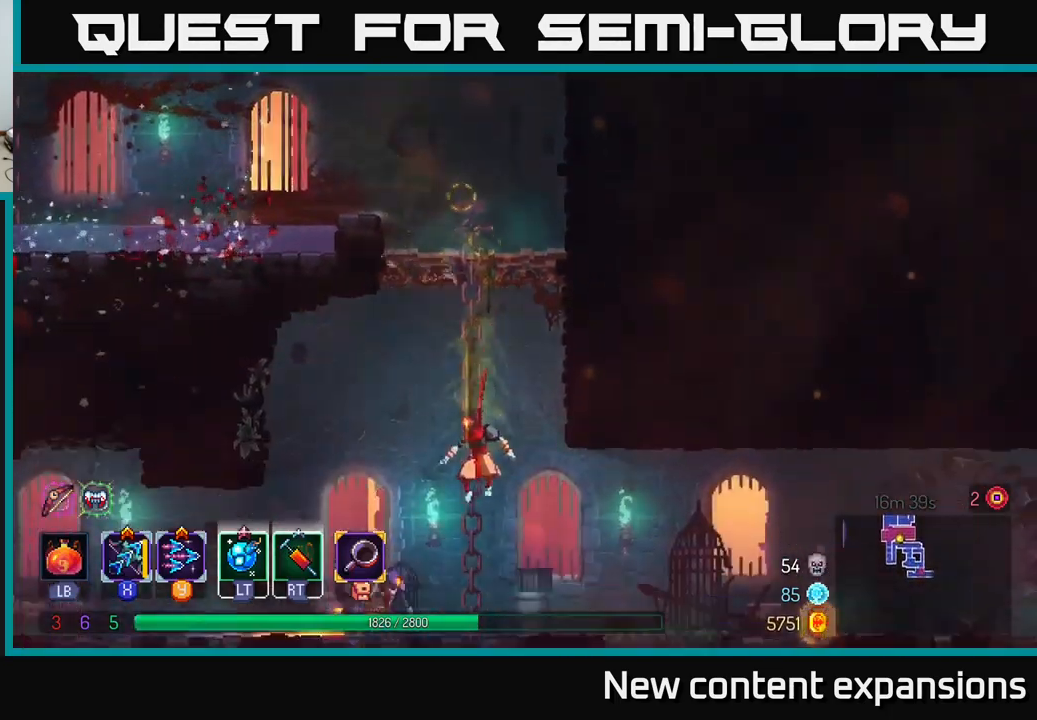
{"buttons": [], "left_stick": "left", "right_stick": "center", "events": [[17, "A", "up"], [117, "left_stick", "left"]]}
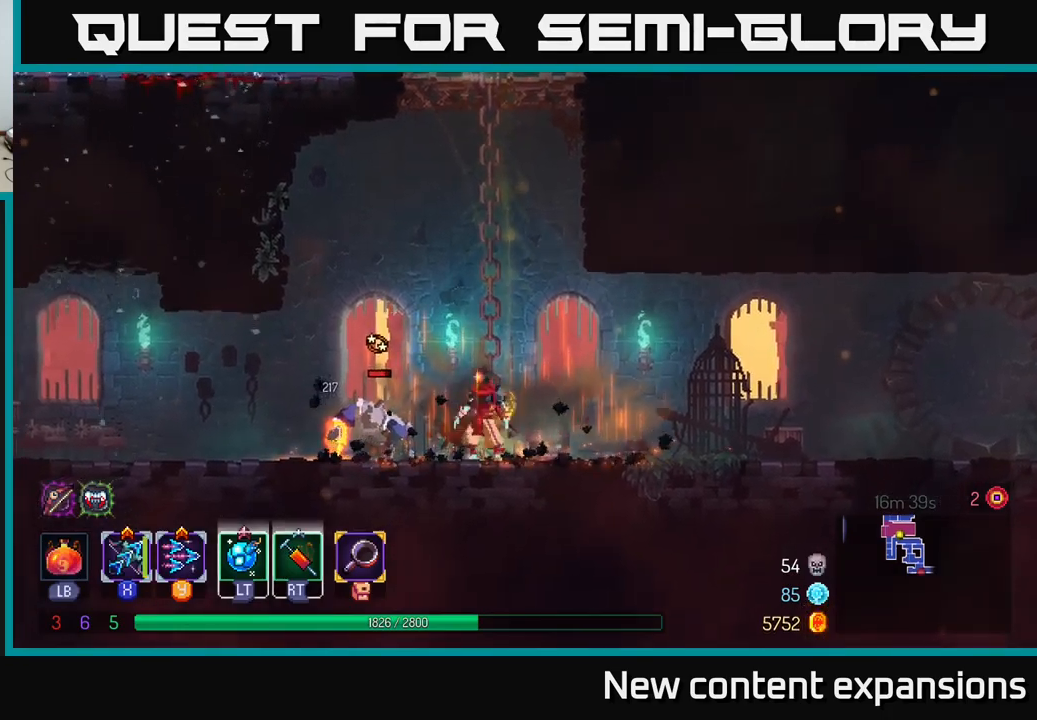
{"buttons": [], "left_stick": "down", "right_stick": "center", "events": [[50, "Y", "down"], [133, "left_stick", "center"], [183, "Y", "up"], [200, "left_stick", "down"]]}
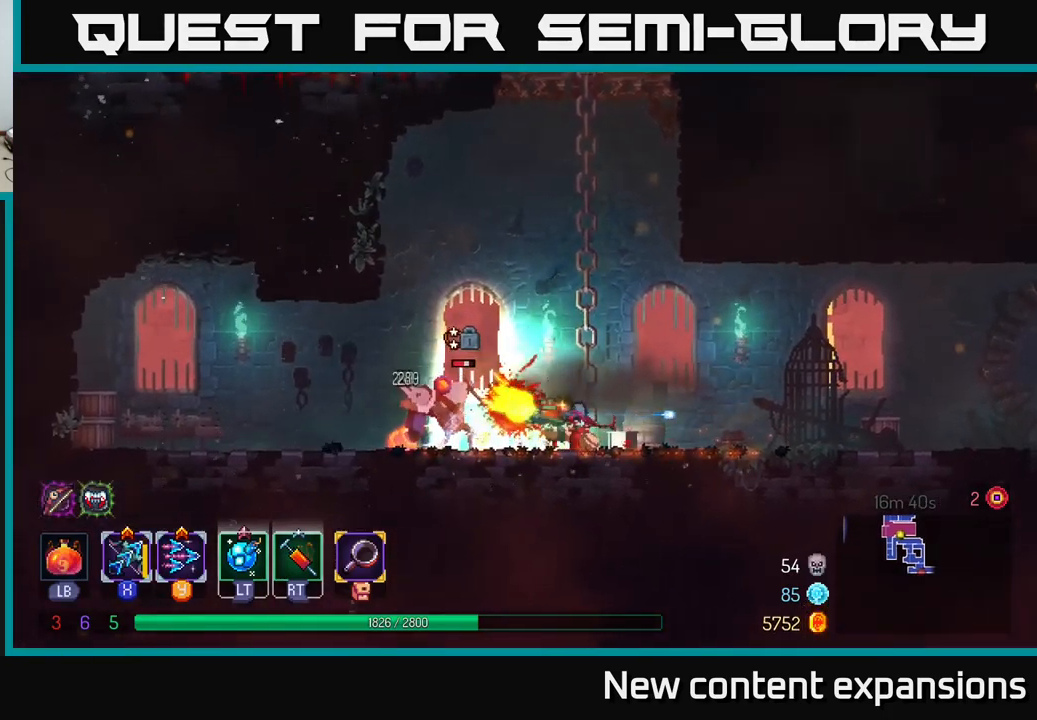
{"buttons": ["X"], "left_stick": "down", "right_stick": "center", "events": [[33, "left_stick", "left"], [66, "B", "down"], [200, "B", "up"], [416, "X", "down"], [483, "left_stick", "down"]]}
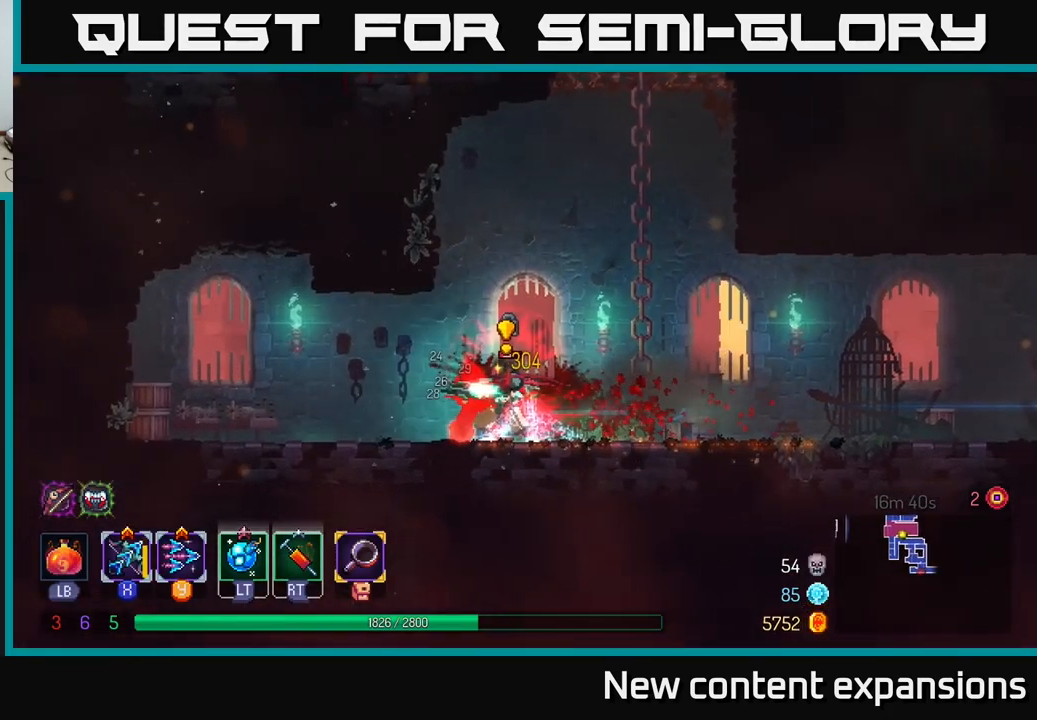
{"buttons": [], "left_stick": "left", "right_stick": "center", "events": [[266, "X", "up"], [316, "B", "down"], [366, "left_stick", "left"], [416, "B", "up"]]}
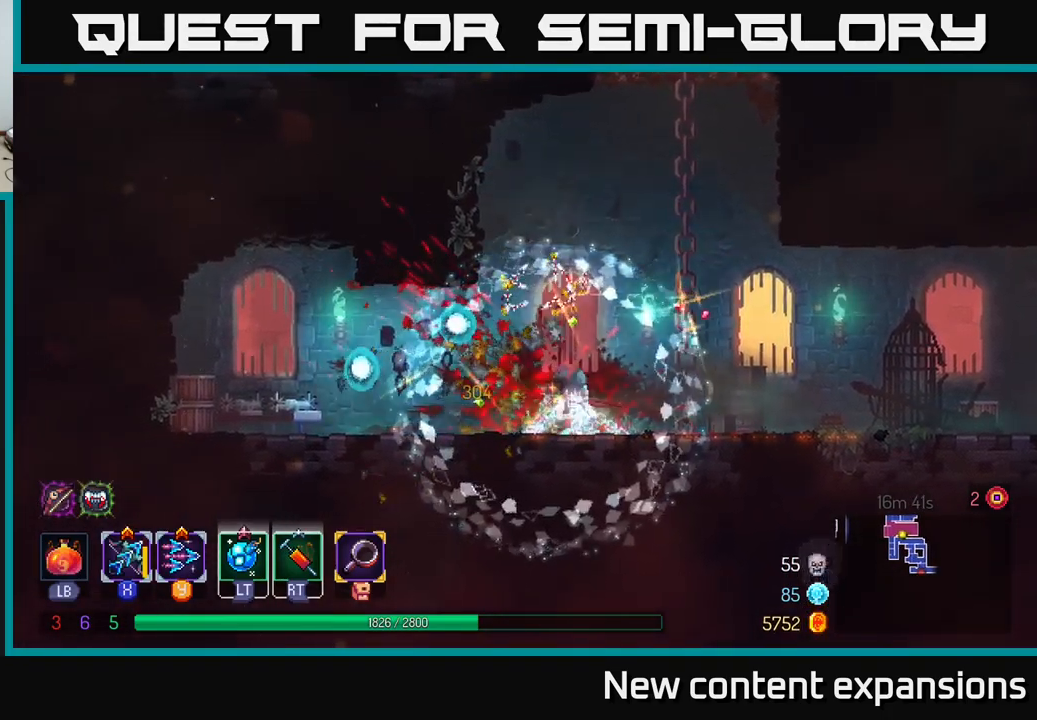
{"buttons": [], "left_stick": "right", "right_stick": "center", "events": [[183, "left_stick", "right"], [250, "X", "down"], [350, "X", "up"]]}
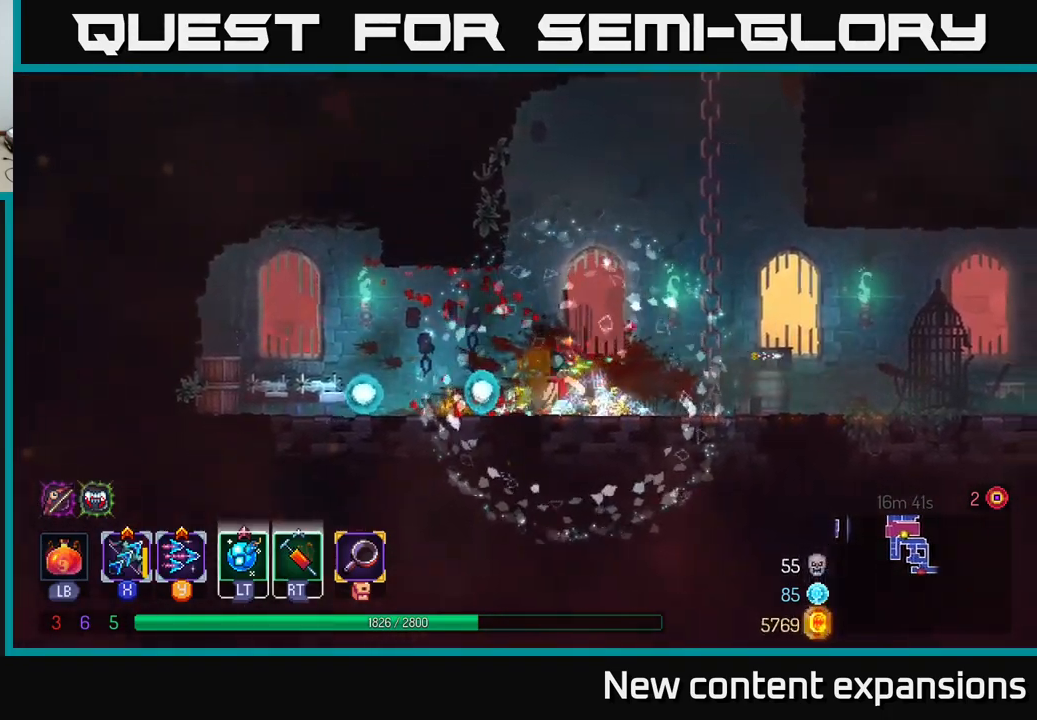
{"buttons": ["B"], "left_stick": "right", "right_stick": "center", "events": [[416, "B", "down"]]}
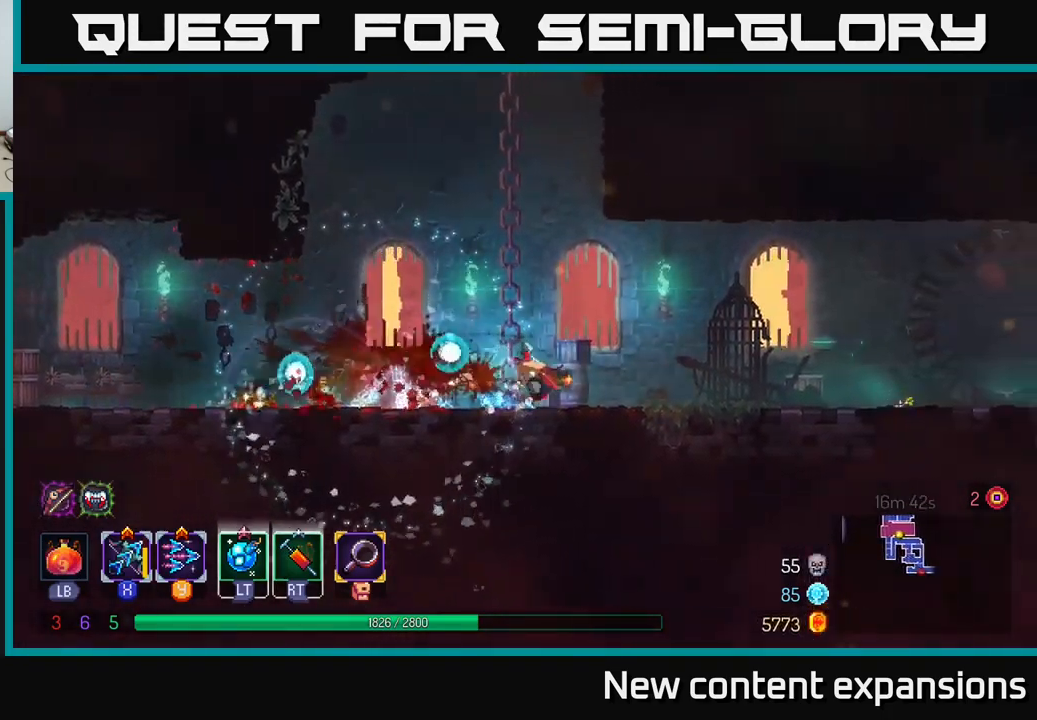
{"buttons": [], "left_stick": "right", "right_stick": "center", "events": [[116, "B", "up"], [300, "A", "down"], [416, "A", "up"]]}
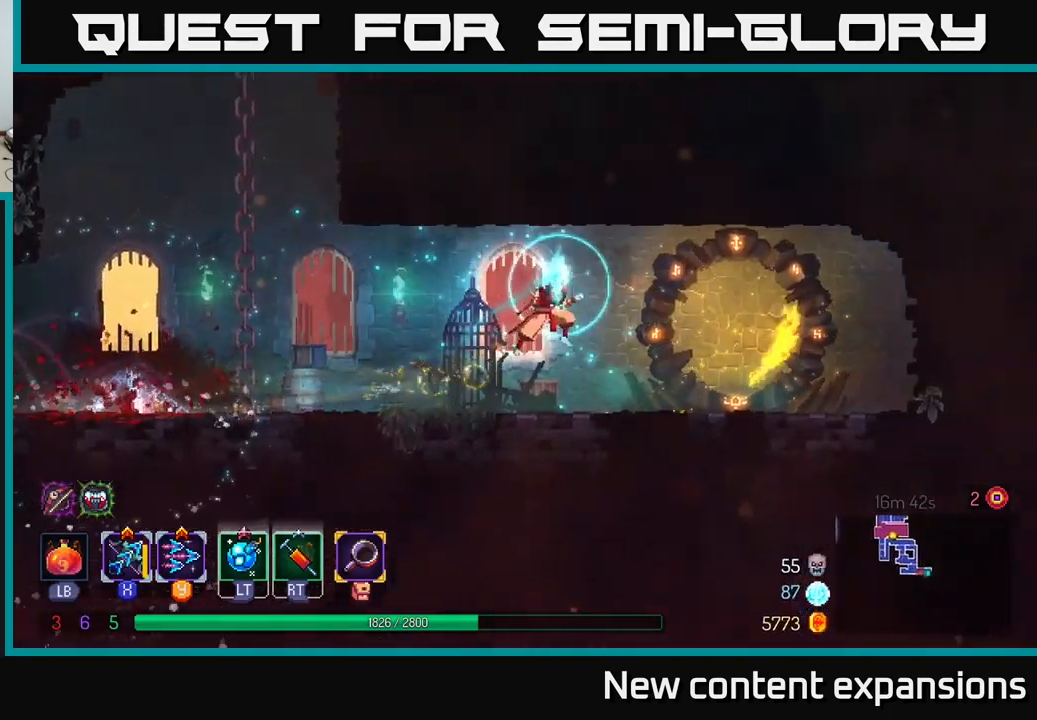
{"buttons": ["SELECT"], "left_stick": "center", "right_stick": "center", "events": [[366, "left_stick", "center"], [450, "SELECT", "down"]]}
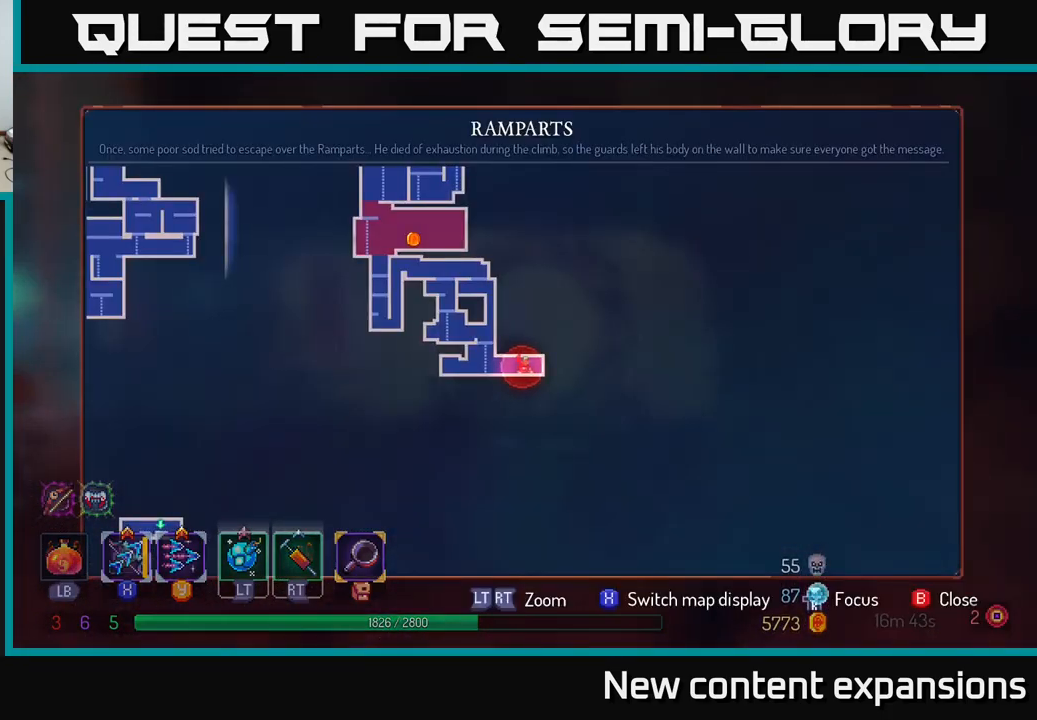
{"buttons": [], "left_stick": "center", "right_stick": "center", "events": [[100, "SELECT", "up"]]}
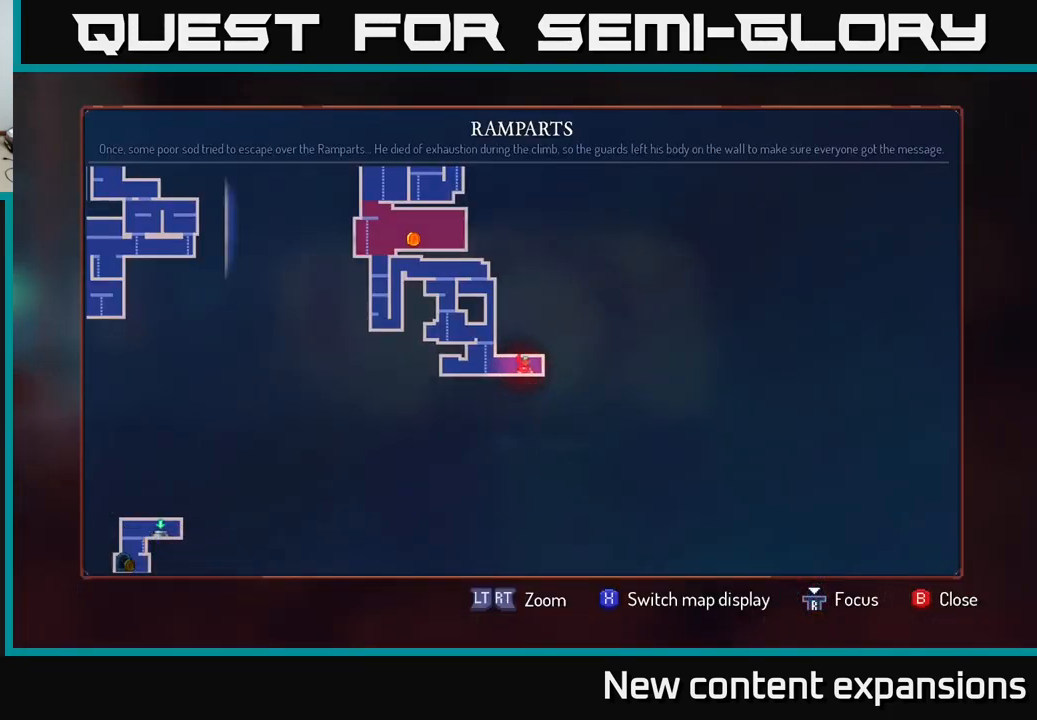
{"buttons": ["SELECT"], "left_stick": "center", "right_stick": "center", "events": [[466, "SELECT", "down"]]}
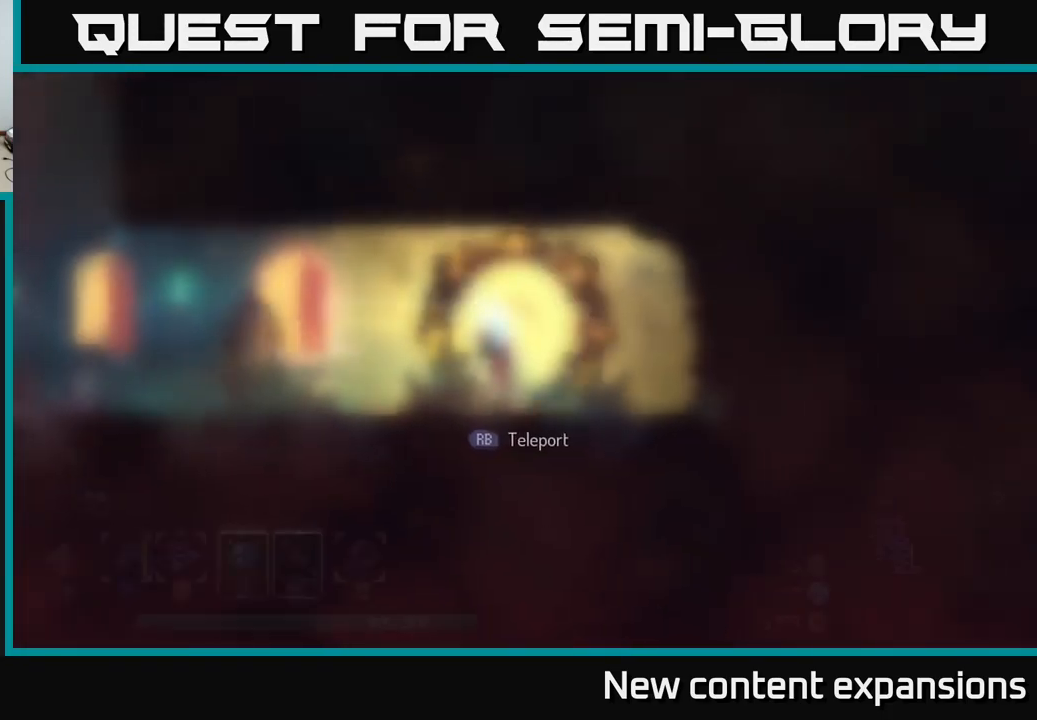
{"buttons": [], "left_stick": "center", "right_stick": "center", "events": [[50, "SELECT", "up"], [116, "R1", "down"], [216, "R1", "up"]]}
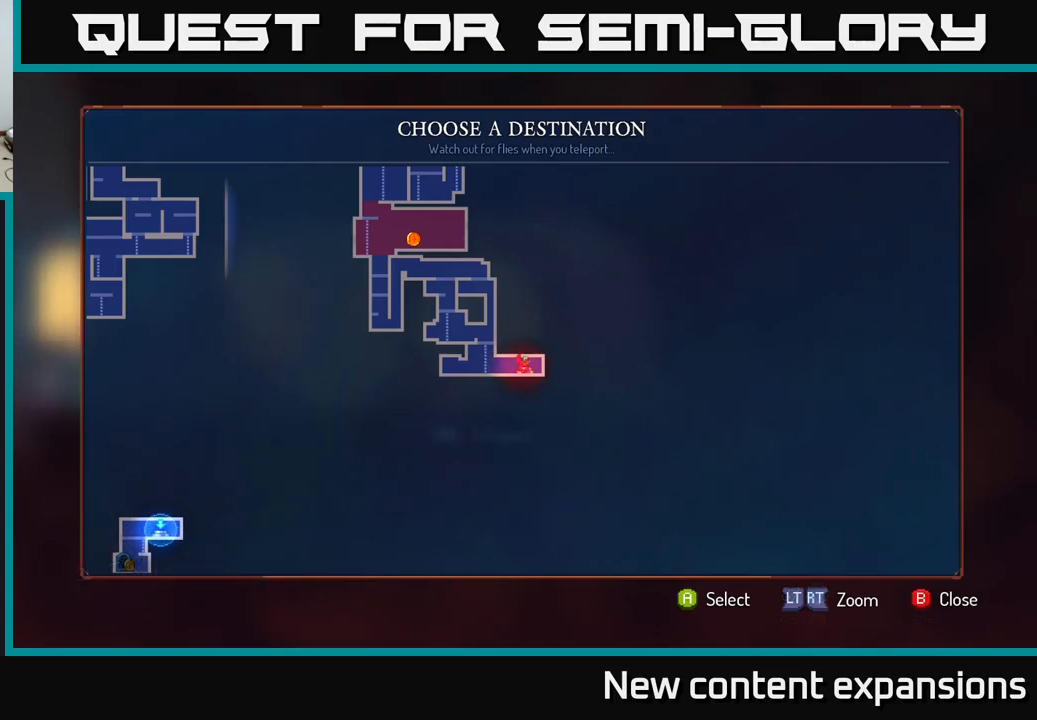
{"buttons": [], "left_stick": "center", "right_stick": "center", "events": [[117, "left_stick", "up"], [267, "left_stick", "center"]]}
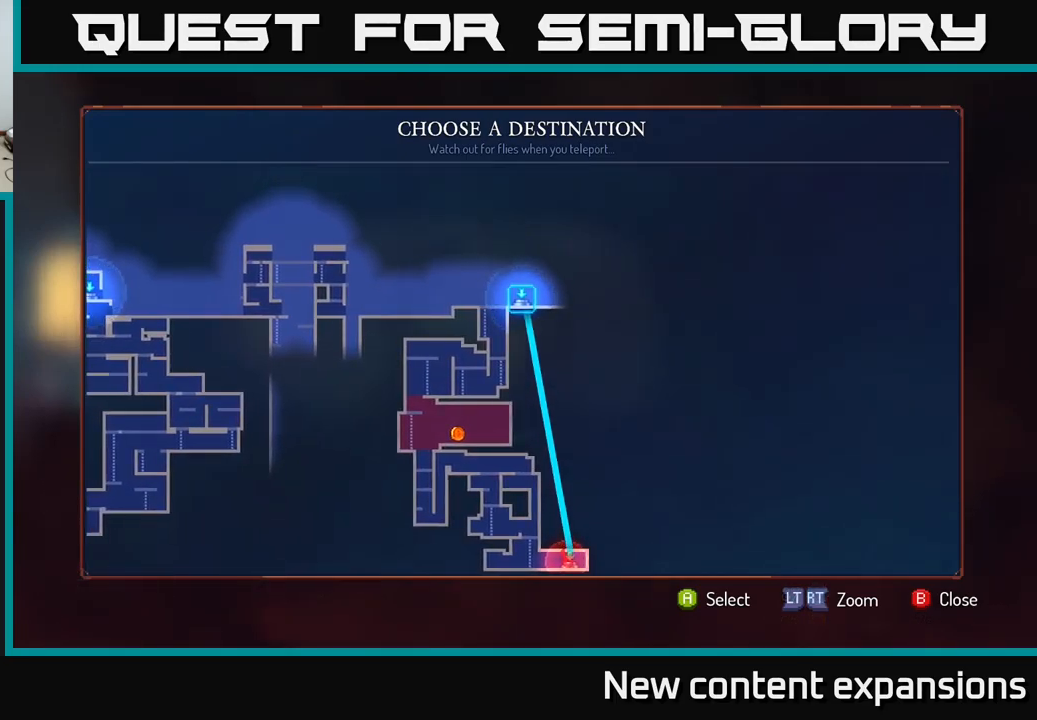
{"buttons": [], "left_stick": "center", "right_stick": "center", "events": [[250, "A", "down"], [317, "A", "up"]]}
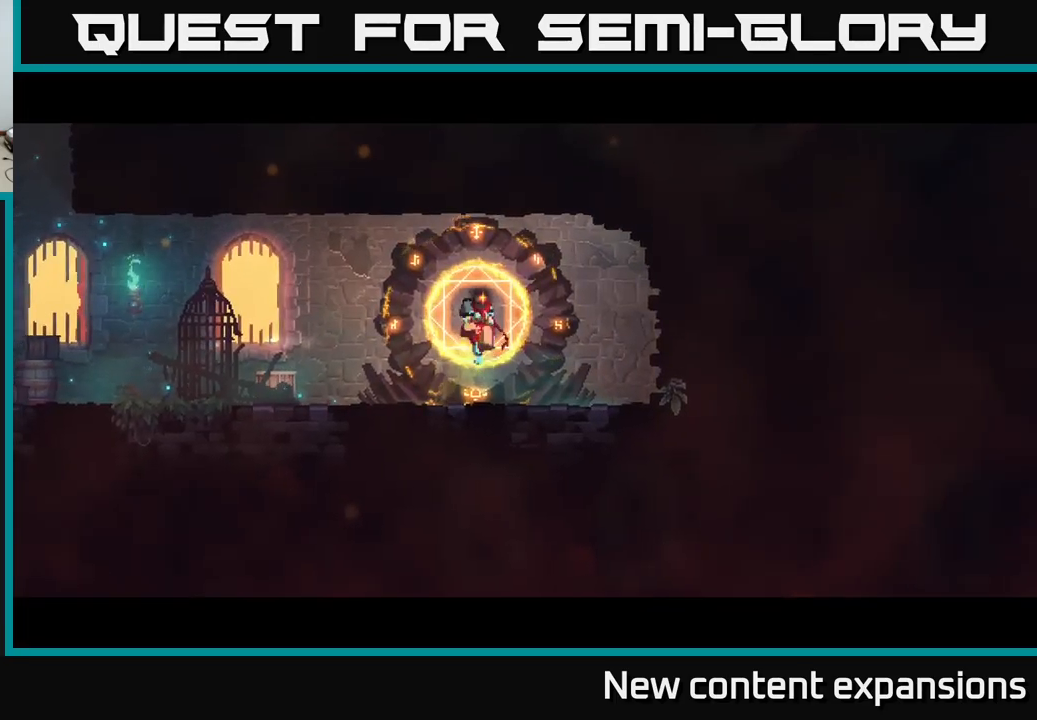
{"buttons": [], "left_stick": "center", "right_stick": "center", "events": []}
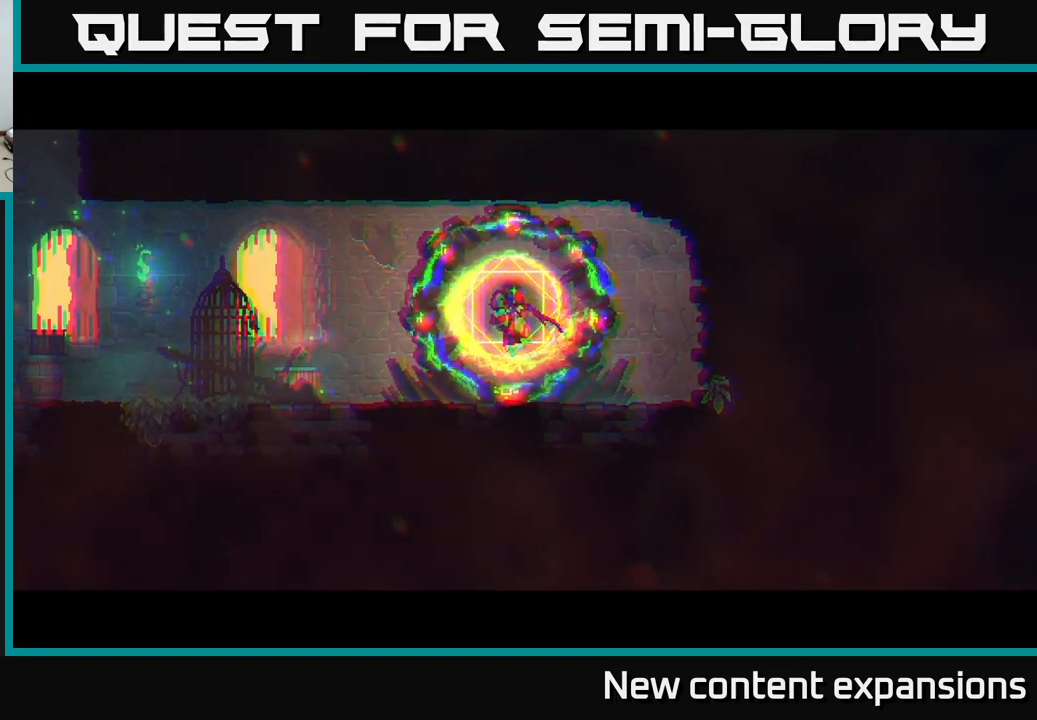
{"buttons": [], "left_stick": "center", "right_stick": "center", "events": []}
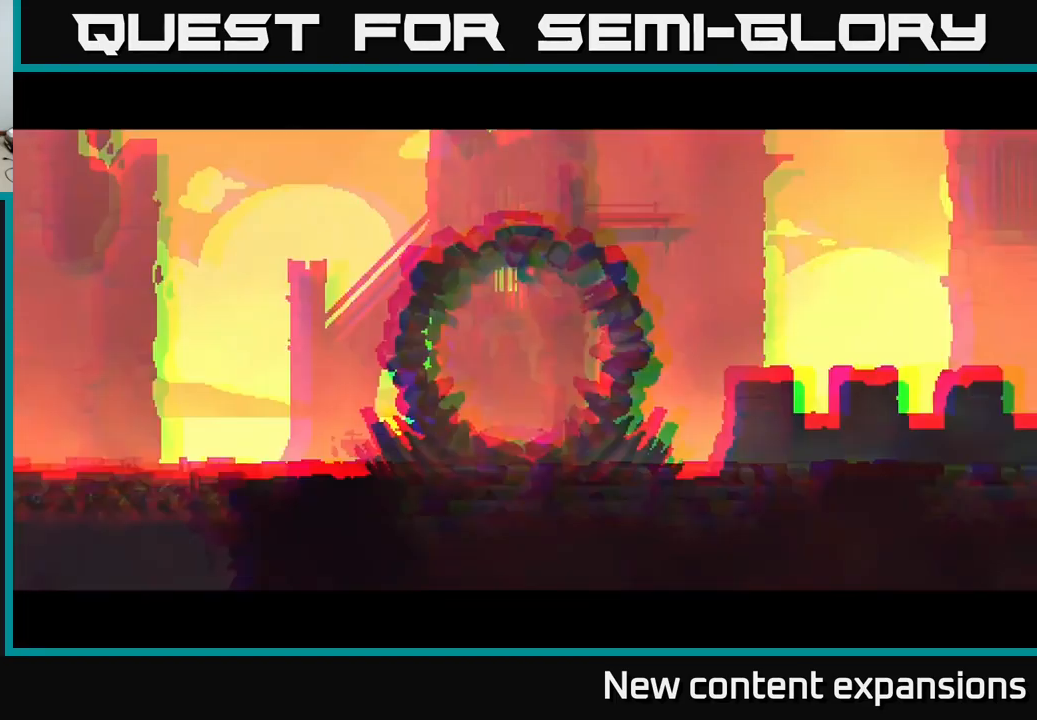
{"buttons": [], "left_stick": "right", "right_stick": "center", "events": [[67, "left_stick", "right"]]}
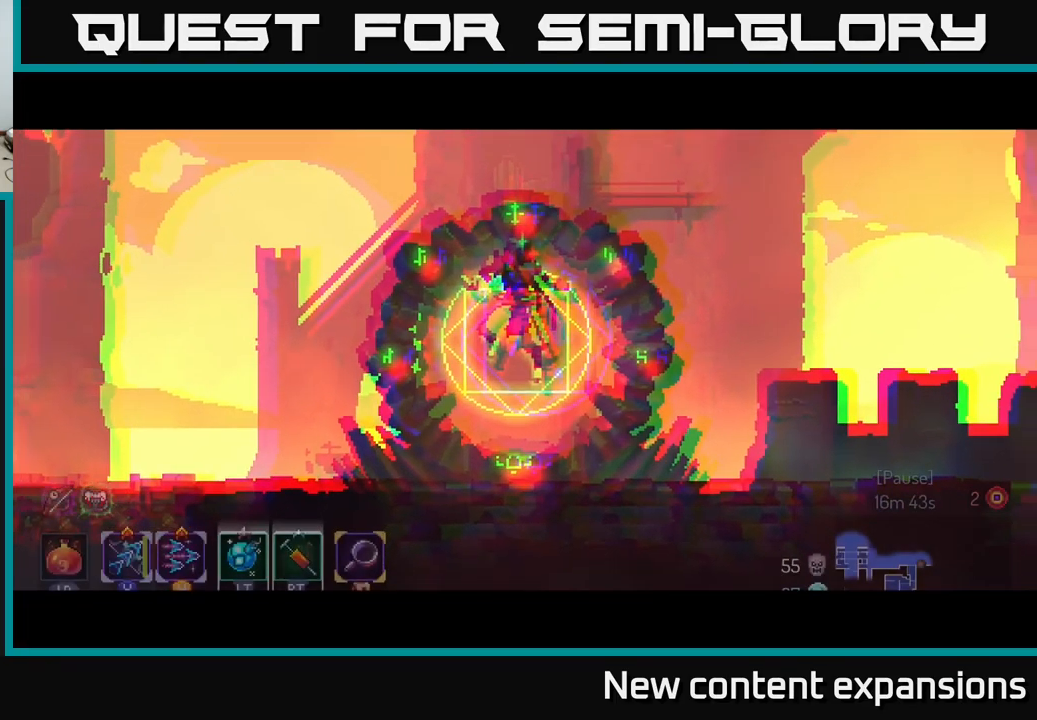
{"buttons": [], "left_stick": "right", "right_stick": "center", "events": []}
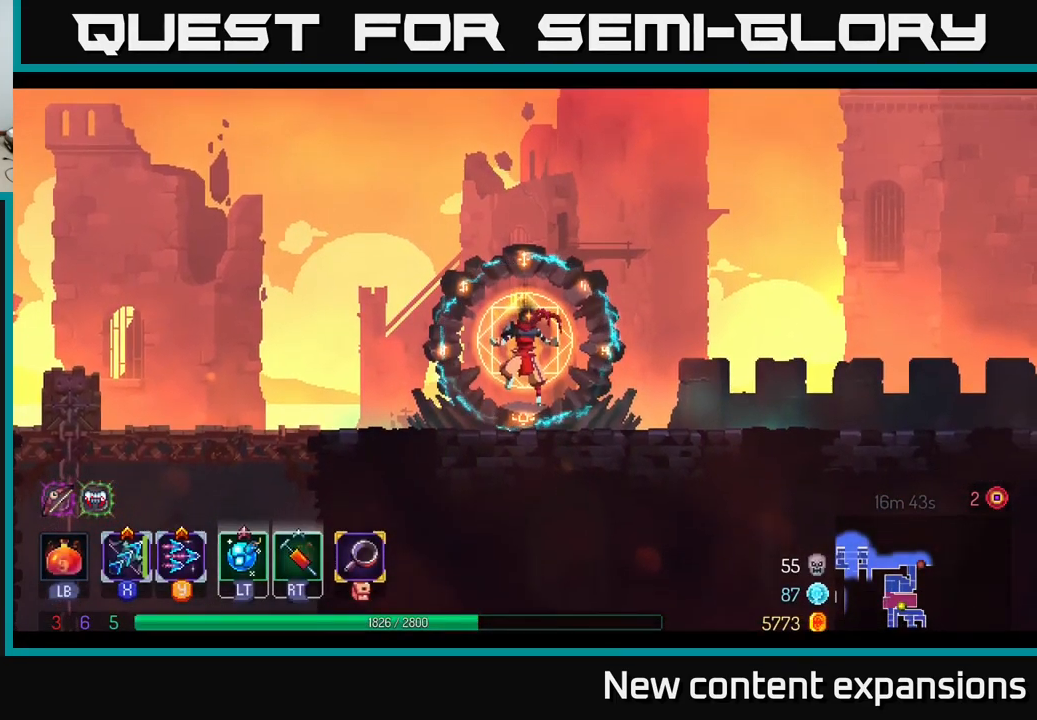
{"buttons": ["B"], "left_stick": "right", "right_stick": "center", "events": [[17, "B", "down"], [133, "B", "up"], [217, "B", "down"], [283, "B", "up"], [400, "B", "down"]]}
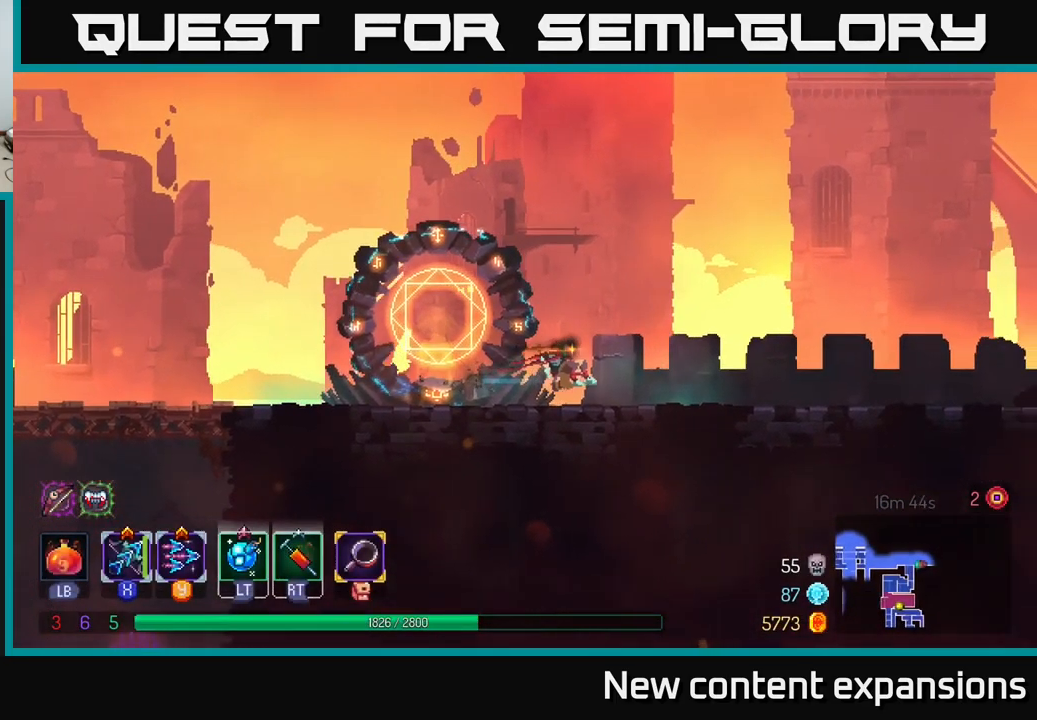
{"buttons": [], "left_stick": "right", "right_stick": "center", "events": [[17, "B", "up"], [233, "A", "down"], [317, "A", "up"]]}
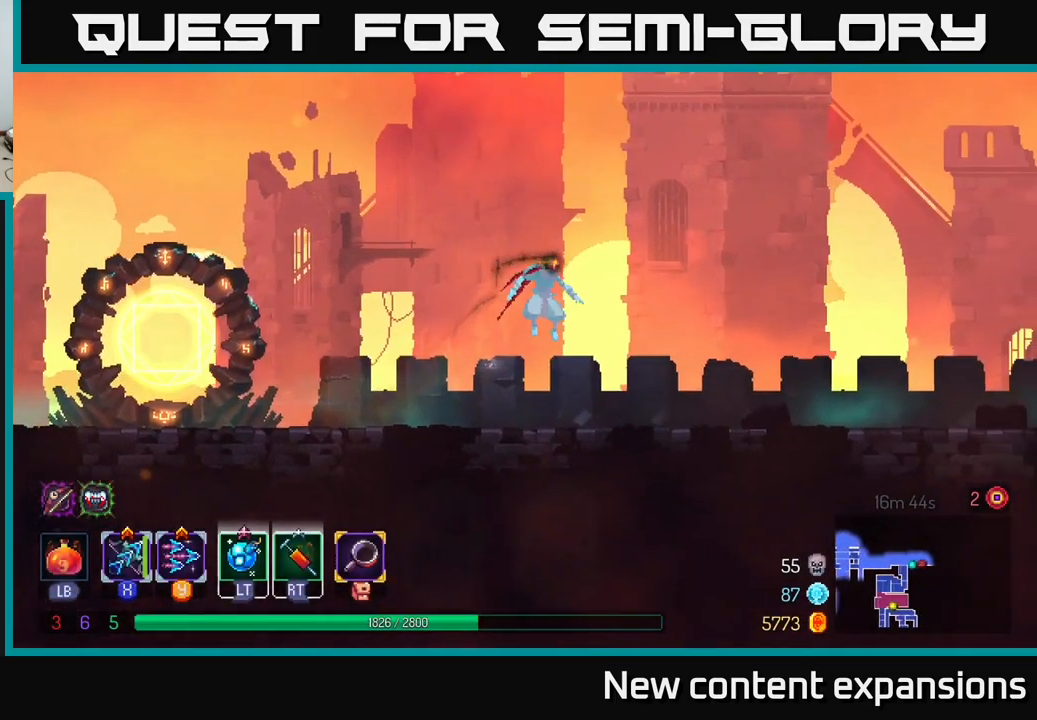
{"buttons": [], "left_stick": "right", "right_stick": "center", "events": [[300, "B", "down"], [417, "B", "up"]]}
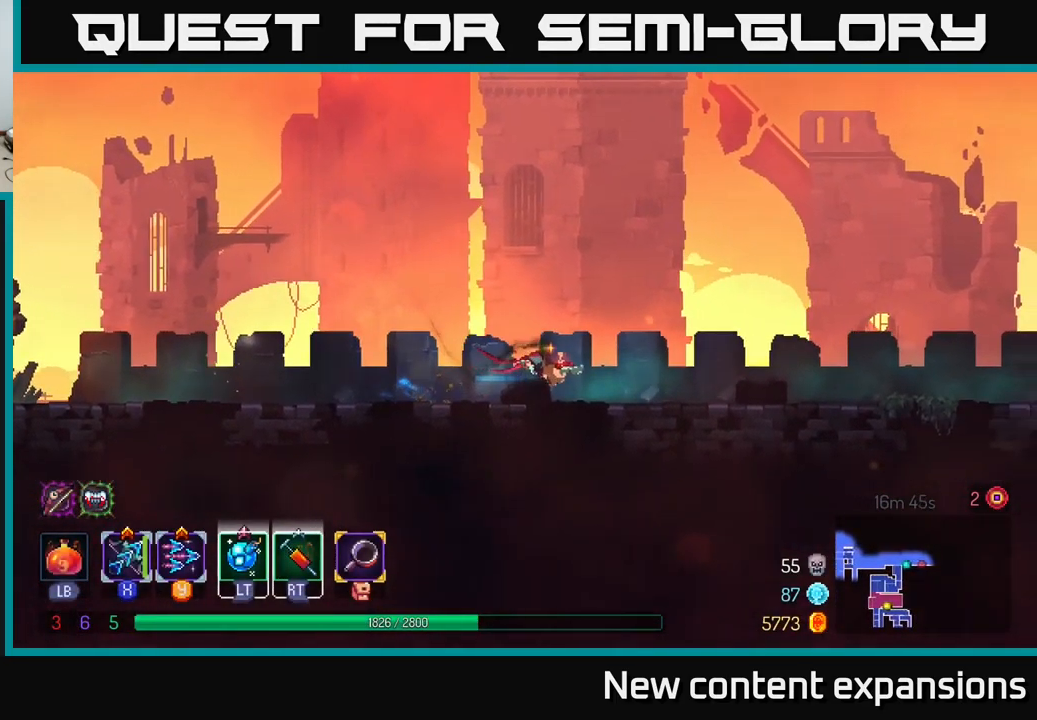
{"buttons": [], "left_stick": "right", "right_stick": "center", "events": [[217, "A", "down"], [250, "A", "up"]]}
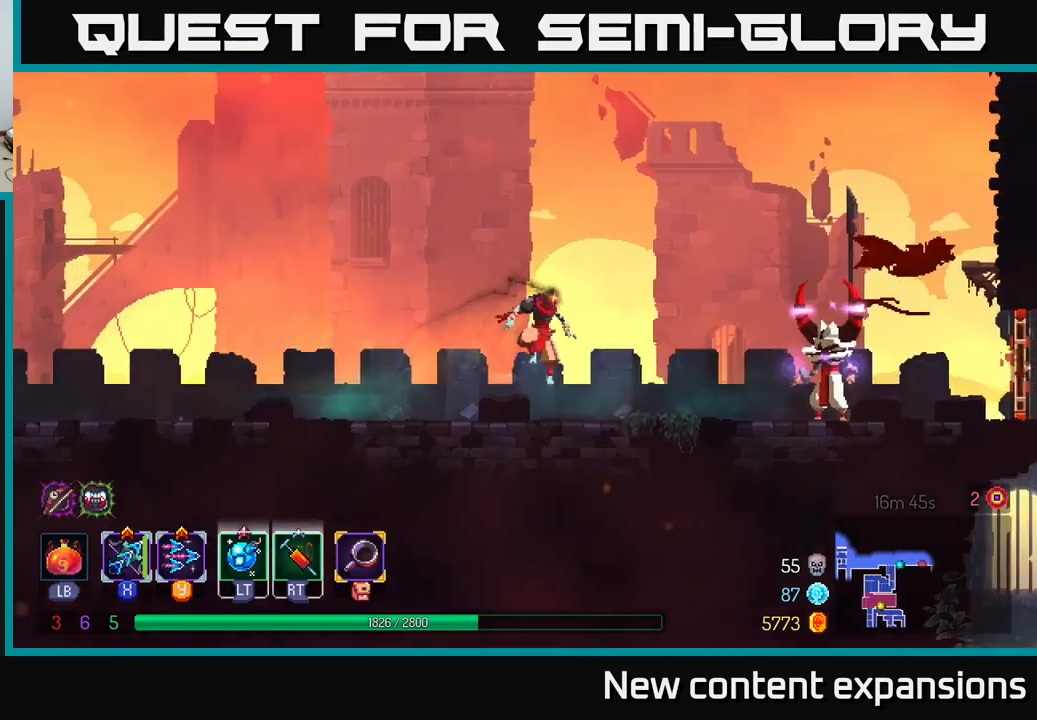
{"buttons": [], "left_stick": "down", "right_stick": "center", "events": [[217, "Y", "down"], [284, "left_stick", "center"], [300, "Y", "up"], [484, "left_stick", "down"]]}
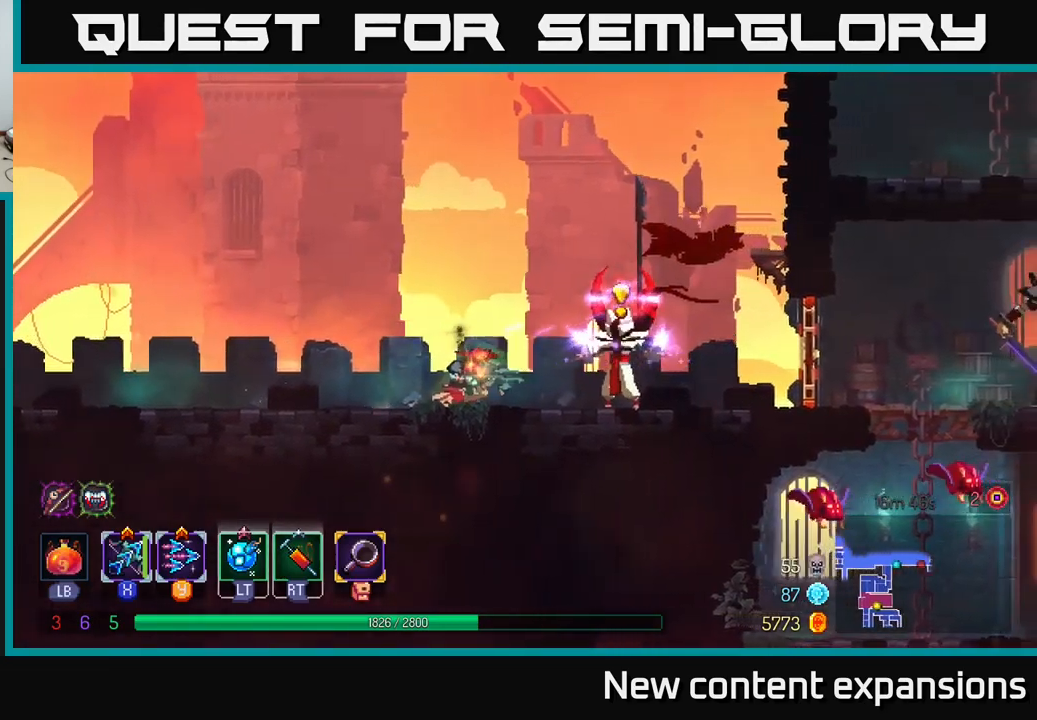
{"buttons": ["X"], "left_stick": "down", "right_stick": "center", "events": [[184, "X", "down"], [300, "left_stick", "center"], [500, "left_stick", "down"]]}
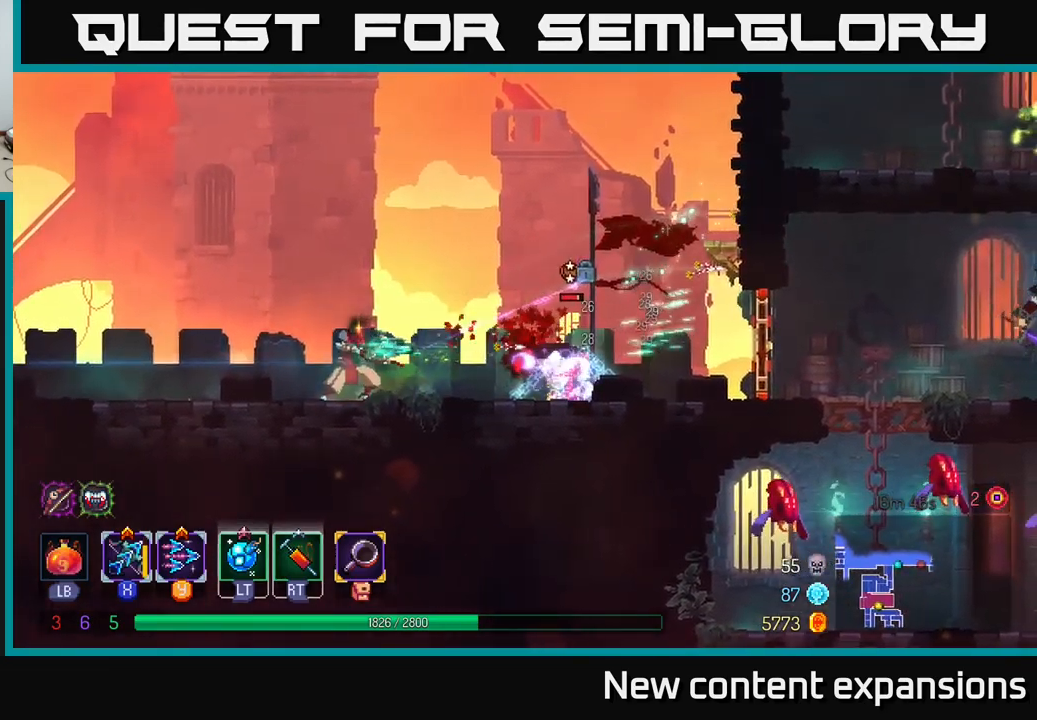
{"buttons": ["B"], "left_stick": "right", "right_stick": "center", "events": [[100, "left_stick", "down-right"], [200, "left_stick", "right"], [367, "X", "up"], [450, "B", "down"]]}
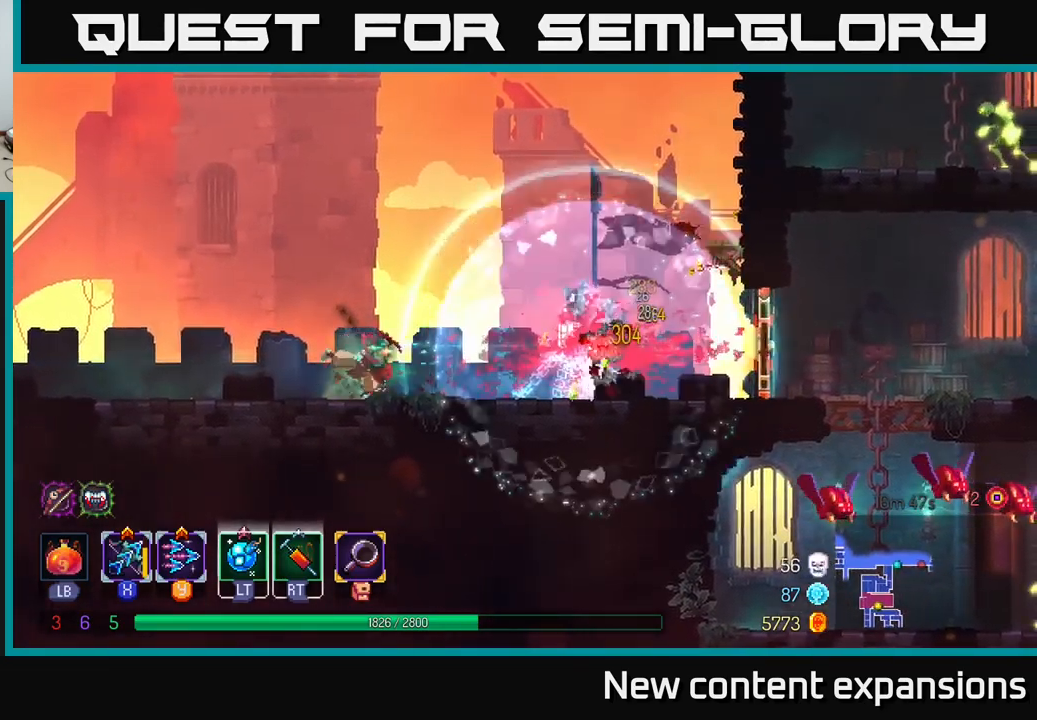
{"buttons": [], "left_stick": "right", "right_stick": "center", "events": [[67, "B", "up"]]}
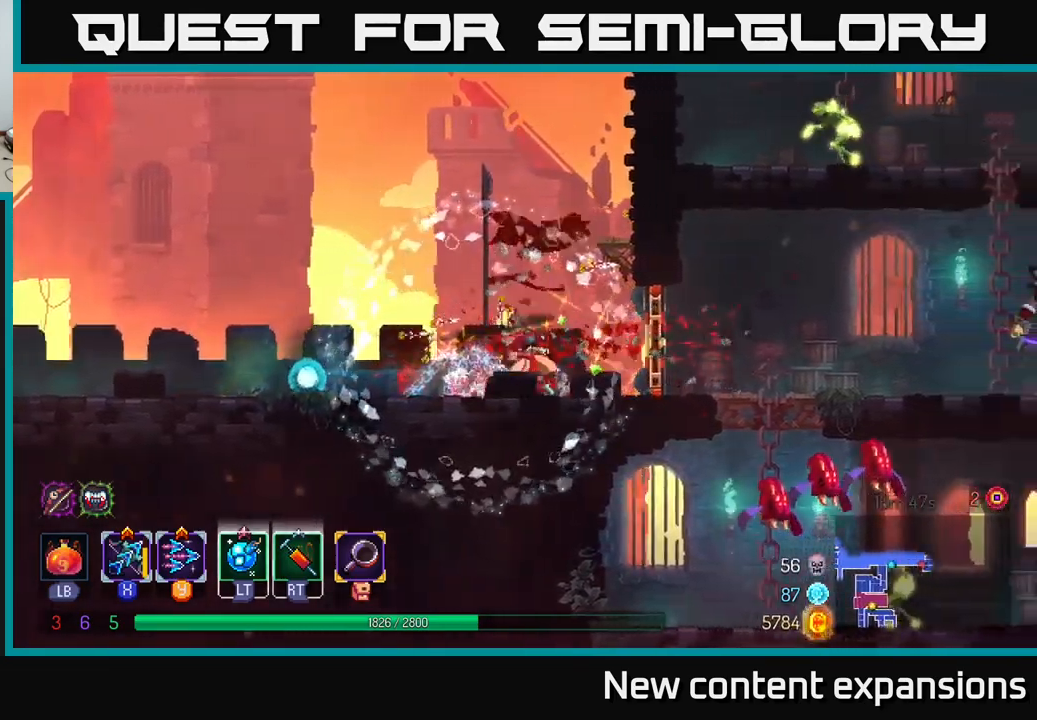
{"buttons": [], "left_stick": "right", "right_stick": "center", "events": []}
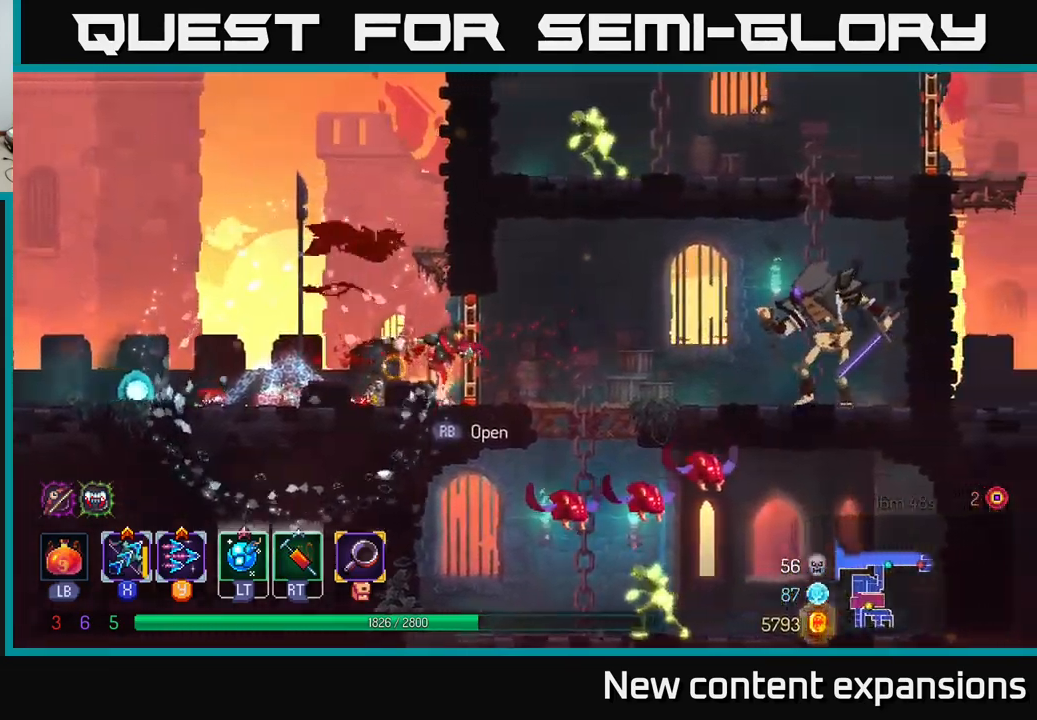
{"buttons": [], "left_stick": "right", "right_stick": "center", "events": [[217, "B", "down"], [234, "left_stick", "center"], [350, "B", "up"], [350, "left_stick", "right"]]}
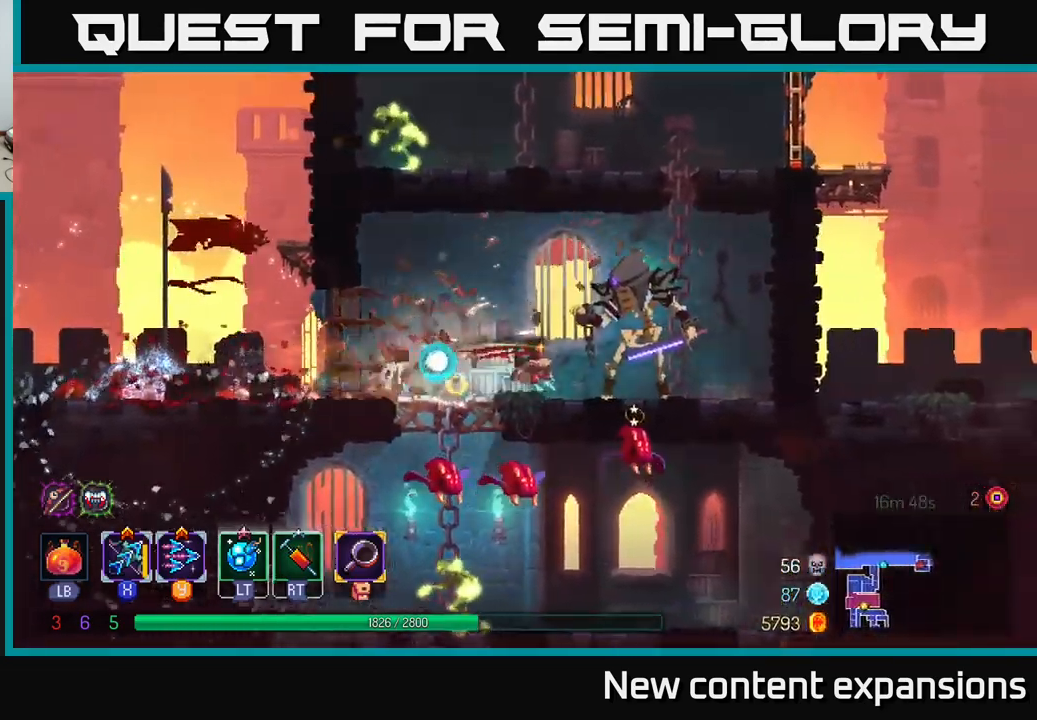
{"buttons": [], "left_stick": "left", "right_stick": "center", "events": [[50, "X", "down"], [50, "left_stick", "center"], [217, "X", "up"], [450, "left_stick", "left"]]}